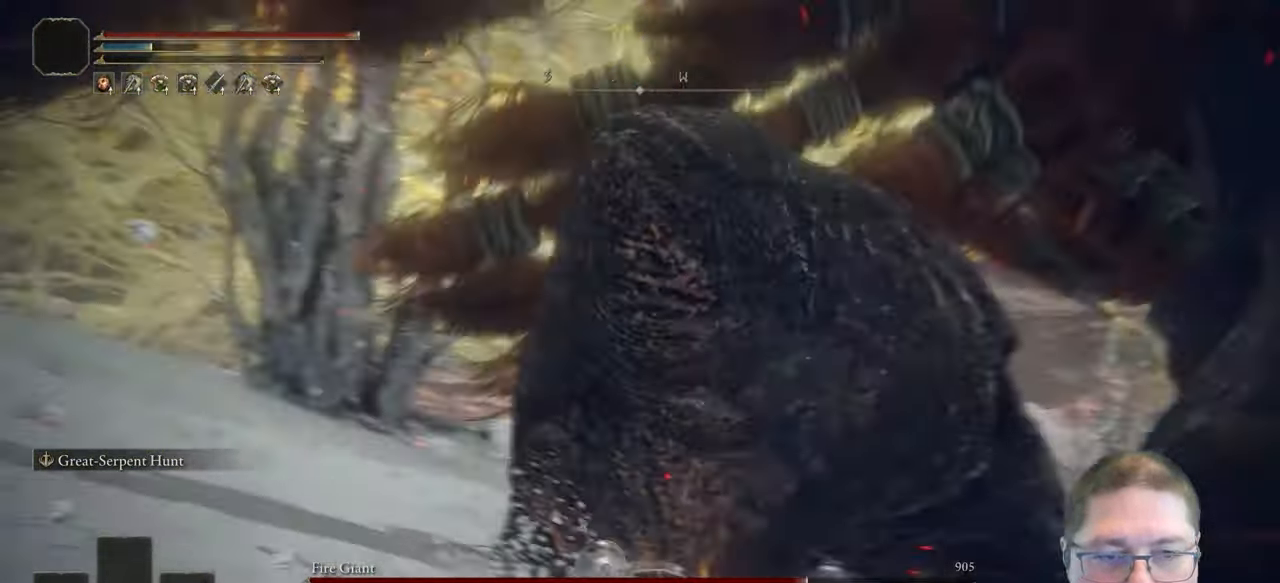
Gameplay with a controller (Xbox layout); each line is a JSON object with the inputs held at the frame after it (dt_ms = milliseconds from this image to that frame). "button_events" lists button changes between this image and that frame as [ms after this image, input, new state], when the widget could be followed in between (sticks are given only as held states).
{"dt_ms": 500, "buttons": [], "left_stick": "right", "right_stick": "left"}
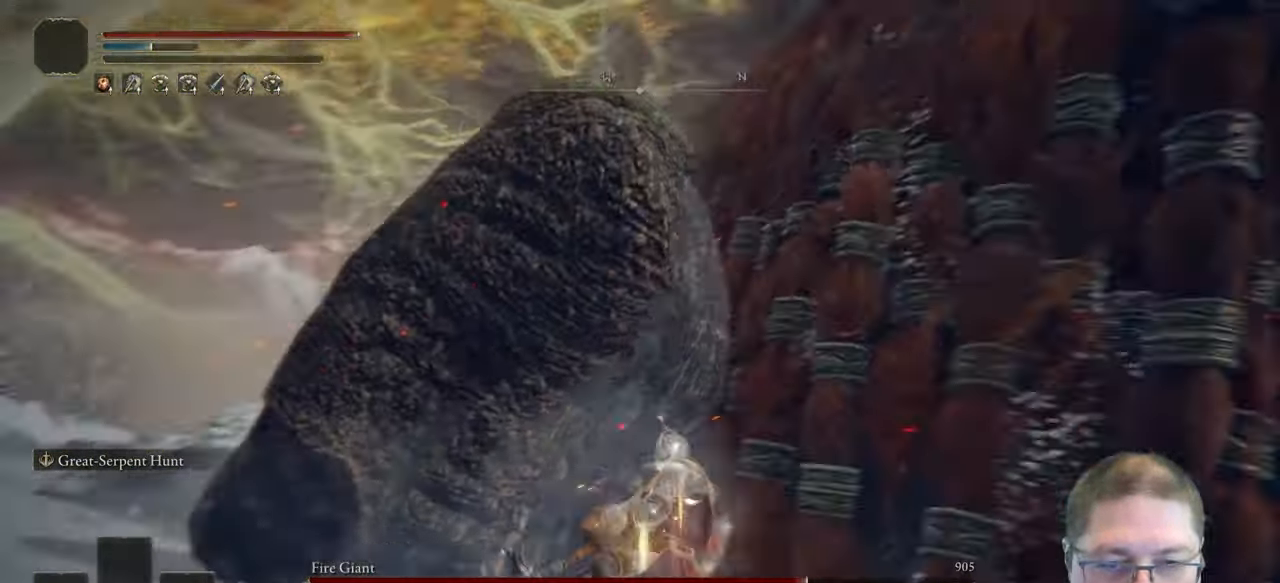
{"dt_ms": 500, "buttons": [], "left_stick": "down-right", "right_stick": "left", "button_events": []}
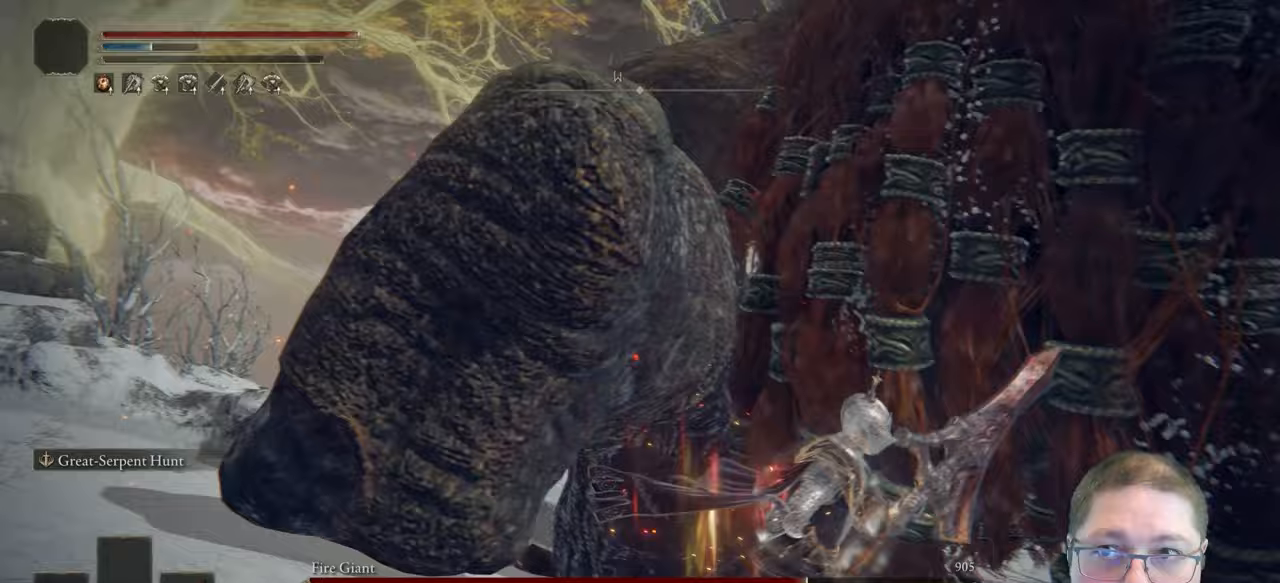
{"dt_ms": 500, "buttons": [], "left_stick": "right", "right_stick": "left", "button_events": []}
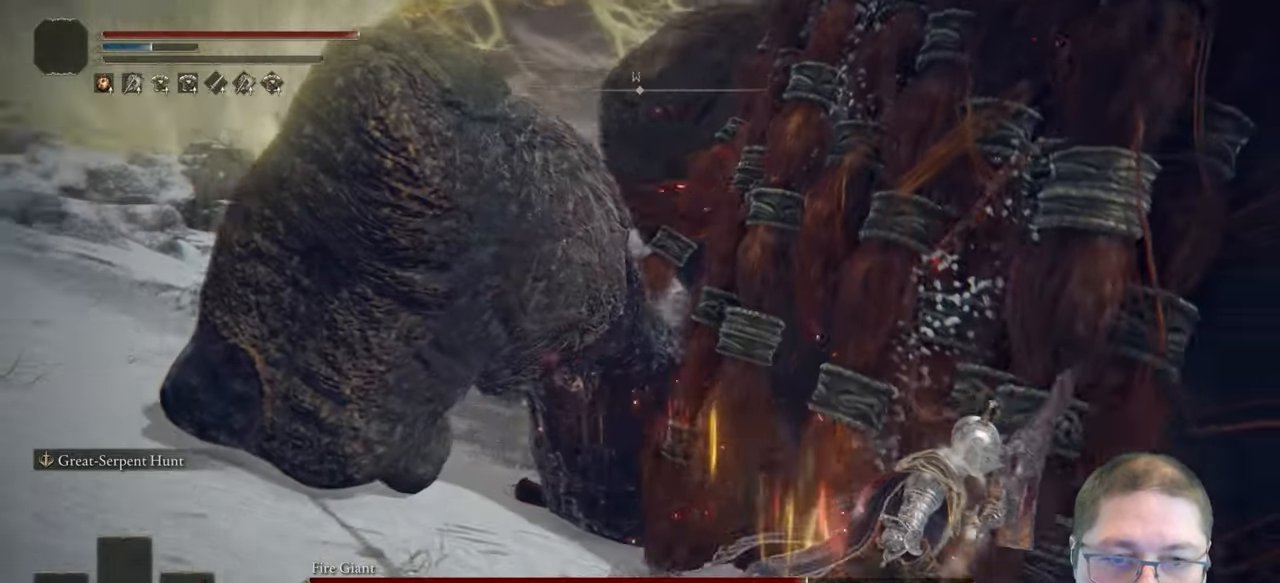
{"dt_ms": 500, "buttons": [], "left_stick": "up-left", "right_stick": "left", "button_events": []}
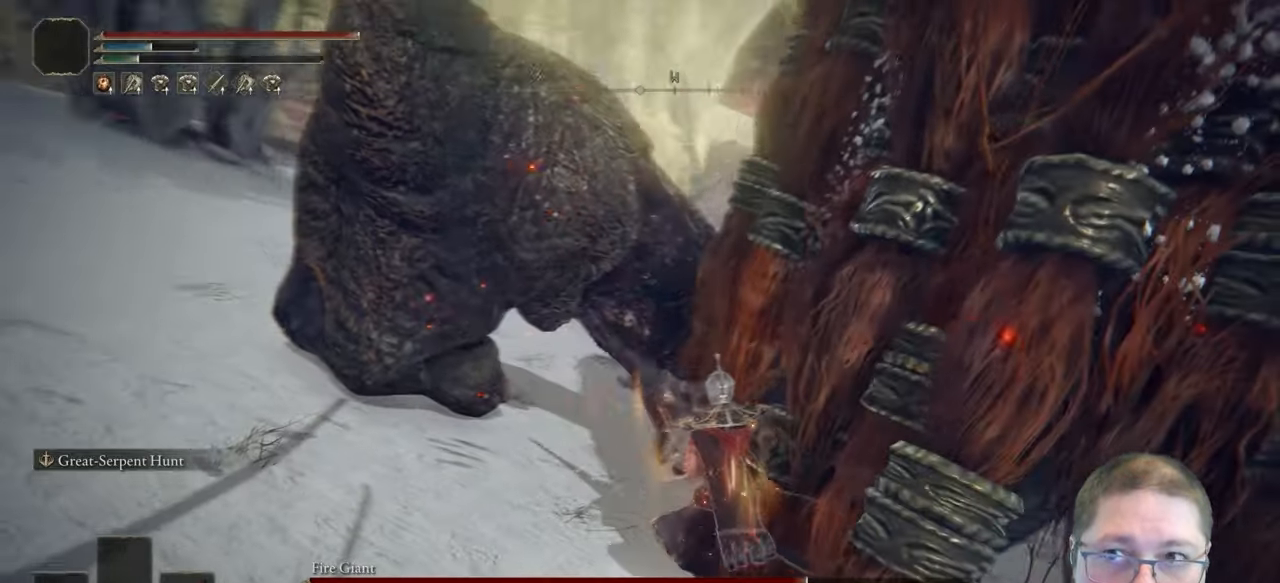
{"dt_ms": 500, "buttons": ["R2"], "left_stick": "up-left", "right_stick": "up-left", "button_events": [[400, "R2", "down"]]}
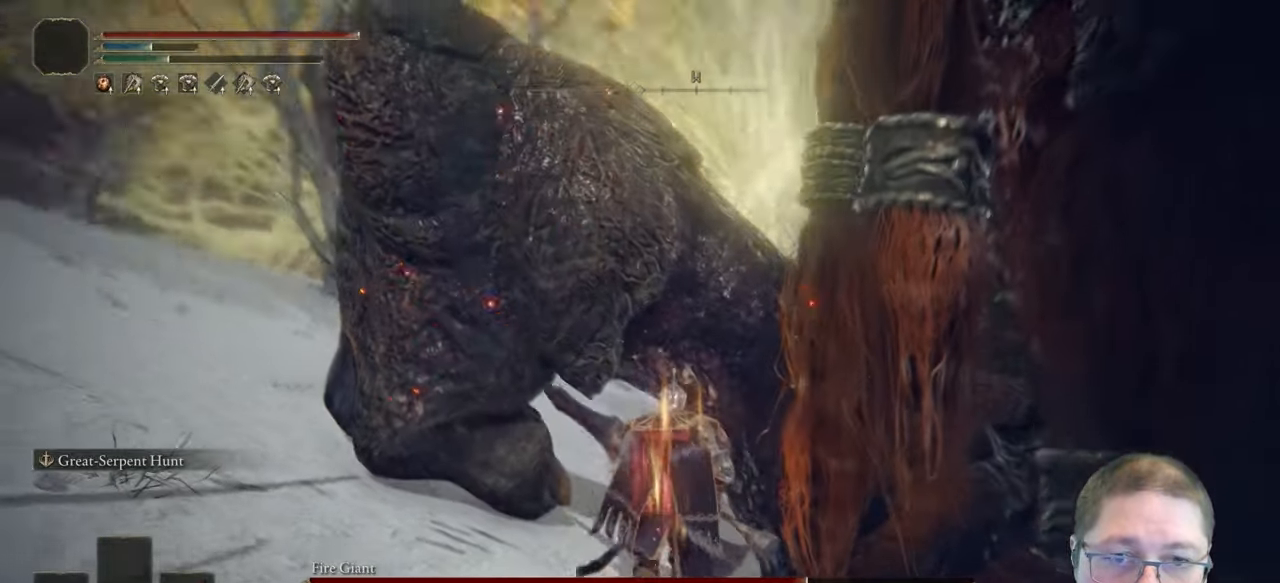
{"dt_ms": 500, "buttons": ["R2"], "left_stick": "up-left", "right_stick": "up", "button_events": []}
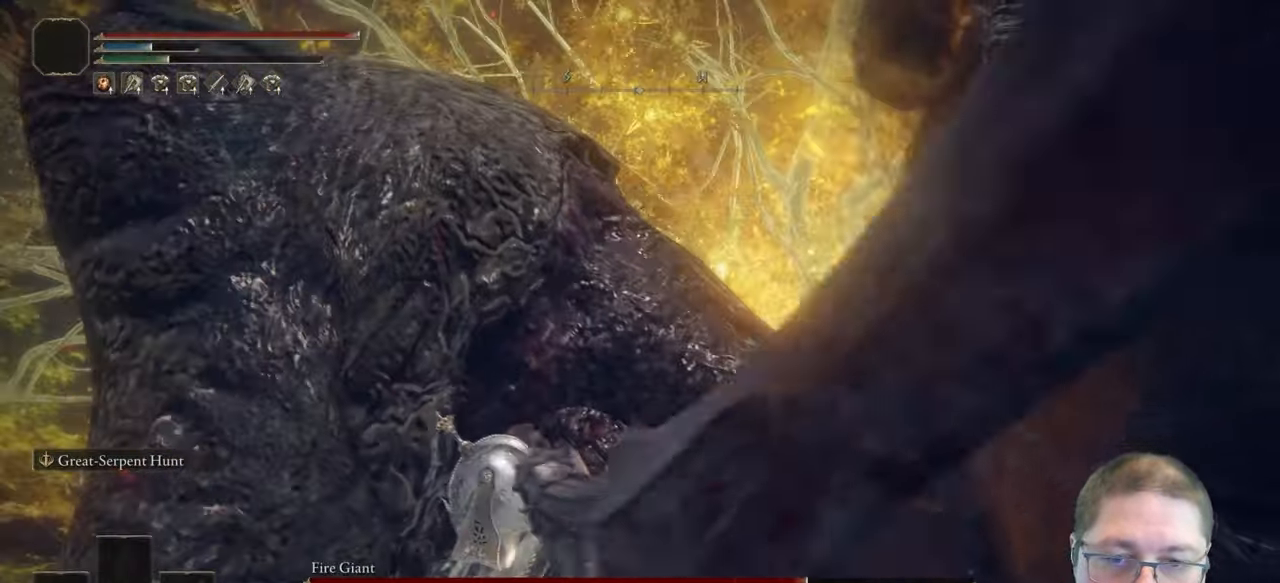
{"dt_ms": 500, "buttons": ["R2"], "left_stick": "up", "right_stick": "up", "button_events": []}
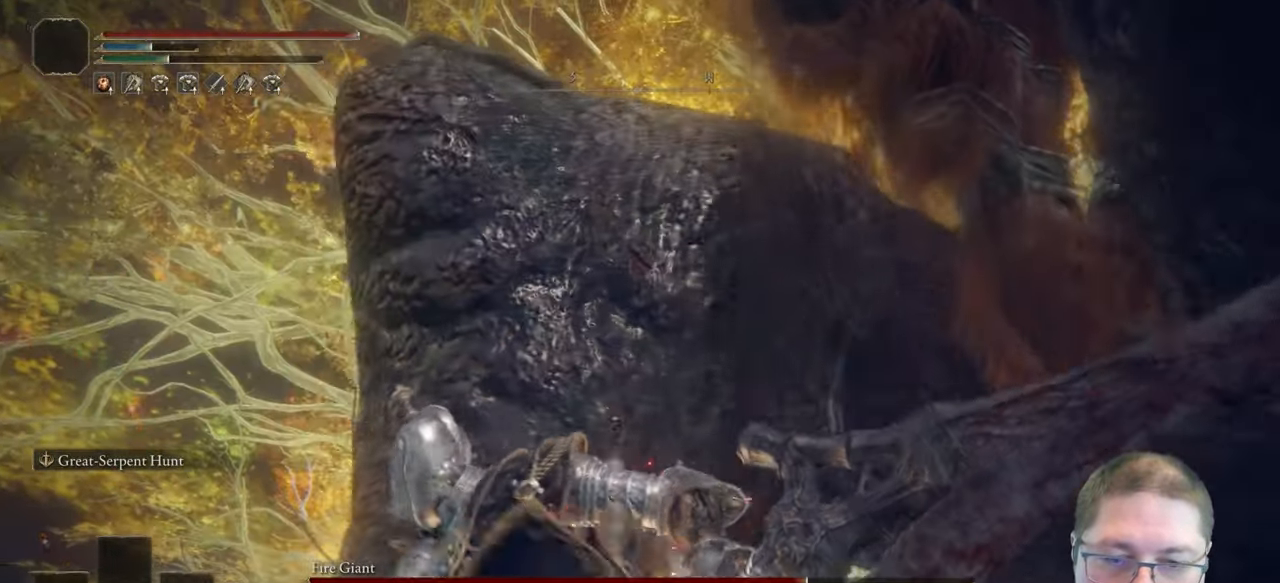
{"dt_ms": 500, "buttons": ["R2"], "left_stick": "up", "right_stick": "up-left", "button_events": [[300, "R2", "up"], [417, "R2", "down"]]}
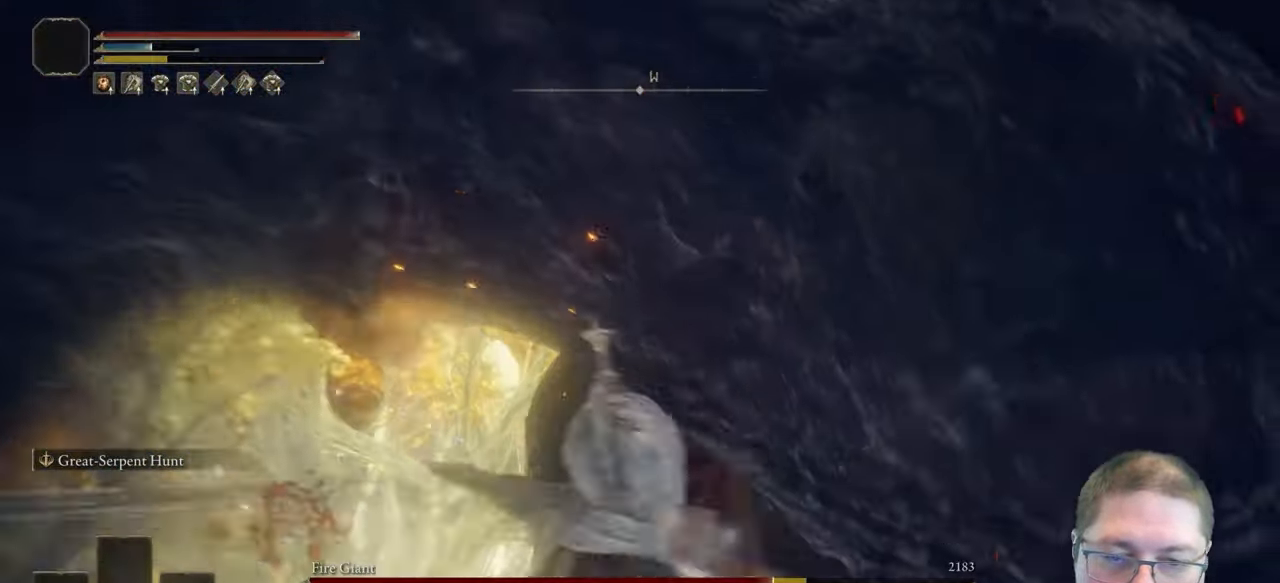
{"dt_ms": 1000, "buttons": ["R2"], "left_stick": "up-left", "right_stick": "up-left", "button_events": []}
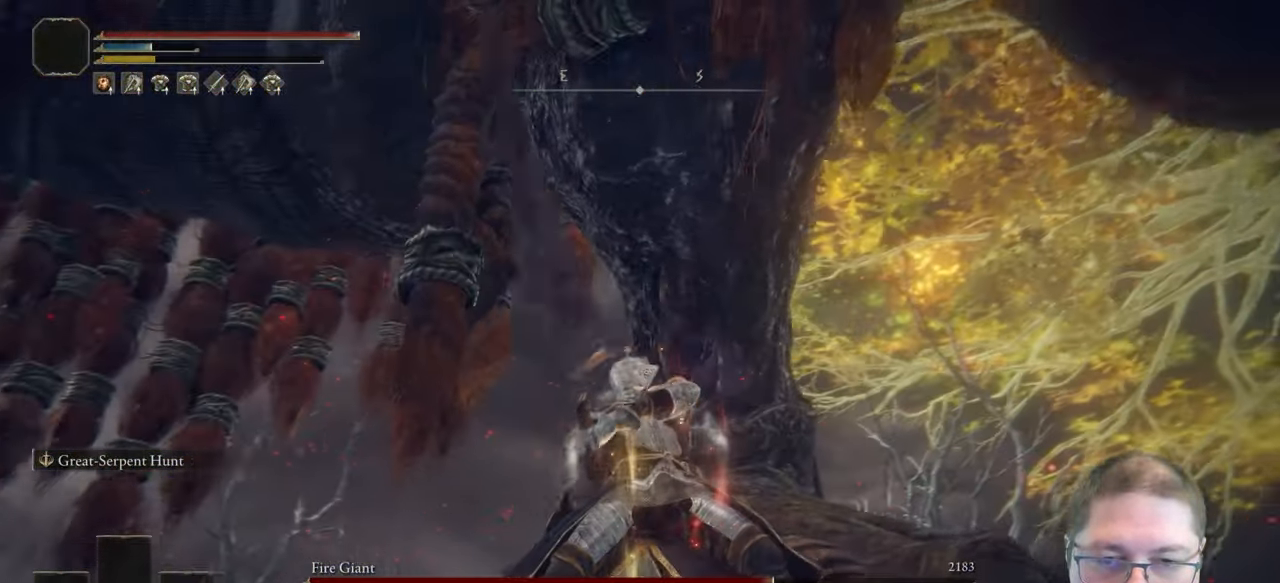
{"dt_ms": 500, "buttons": ["R2"], "left_stick": "up", "right_stick": "up-right", "button_events": [[133, "R2", "up"], [367, "R2", "down"]]}
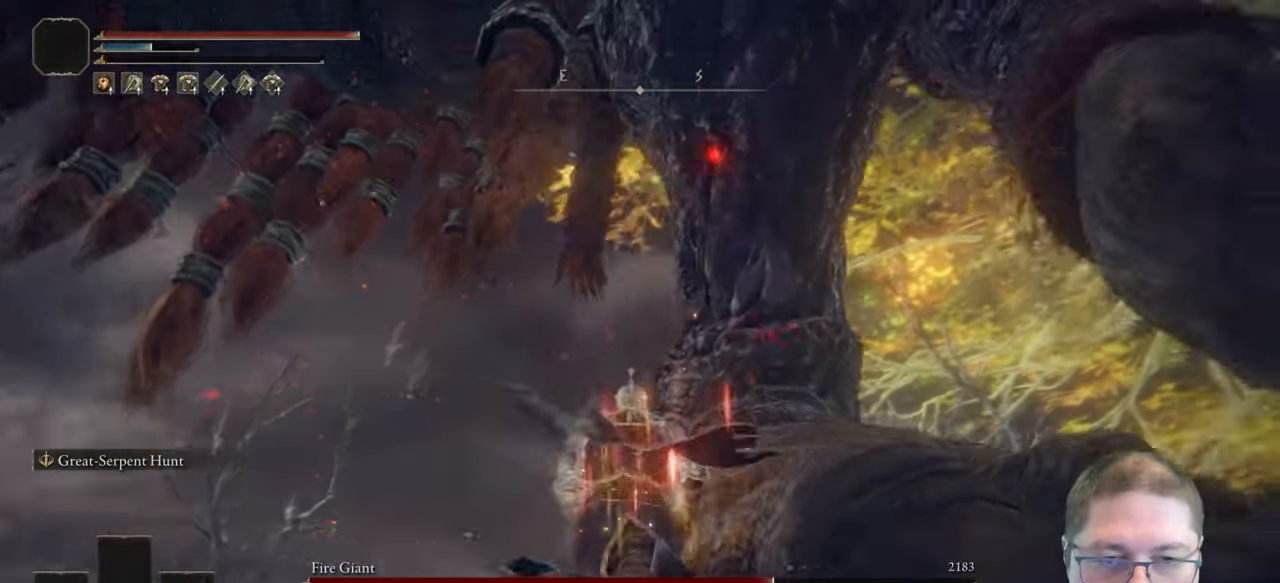
{"dt_ms": 500, "buttons": [], "left_stick": "up-right", "right_stick": "center", "button_events": [[417, "R2", "up"]]}
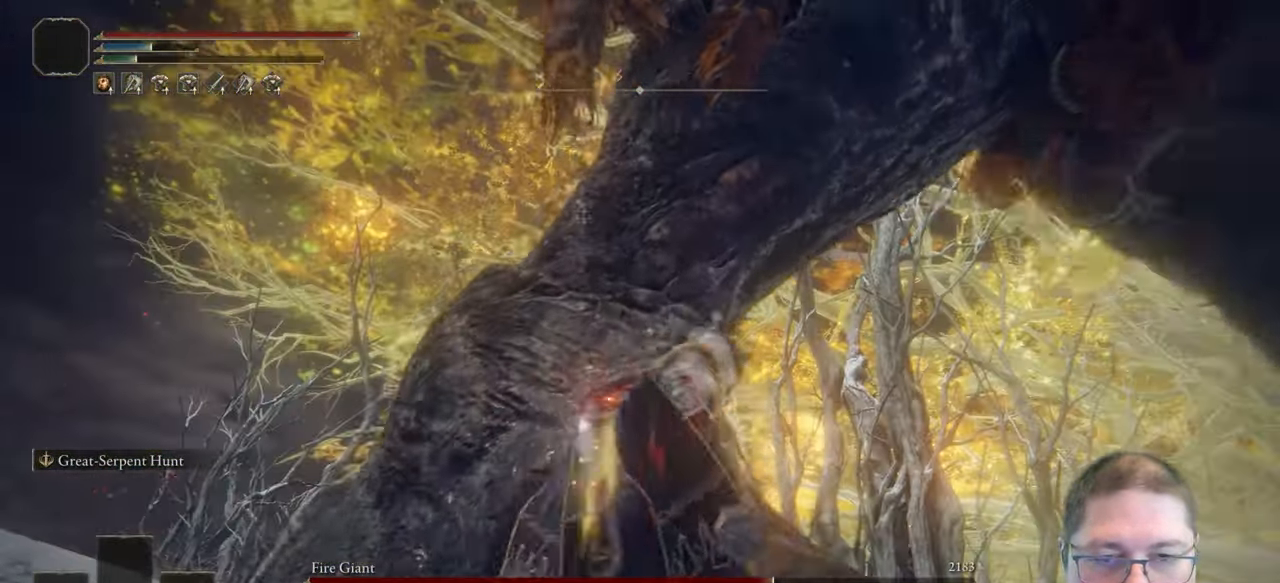
{"dt_ms": 500, "buttons": [], "left_stick": "up", "right_stick": "up-left", "button_events": [[50, "R1", "down"], [167, "R1", "up"]]}
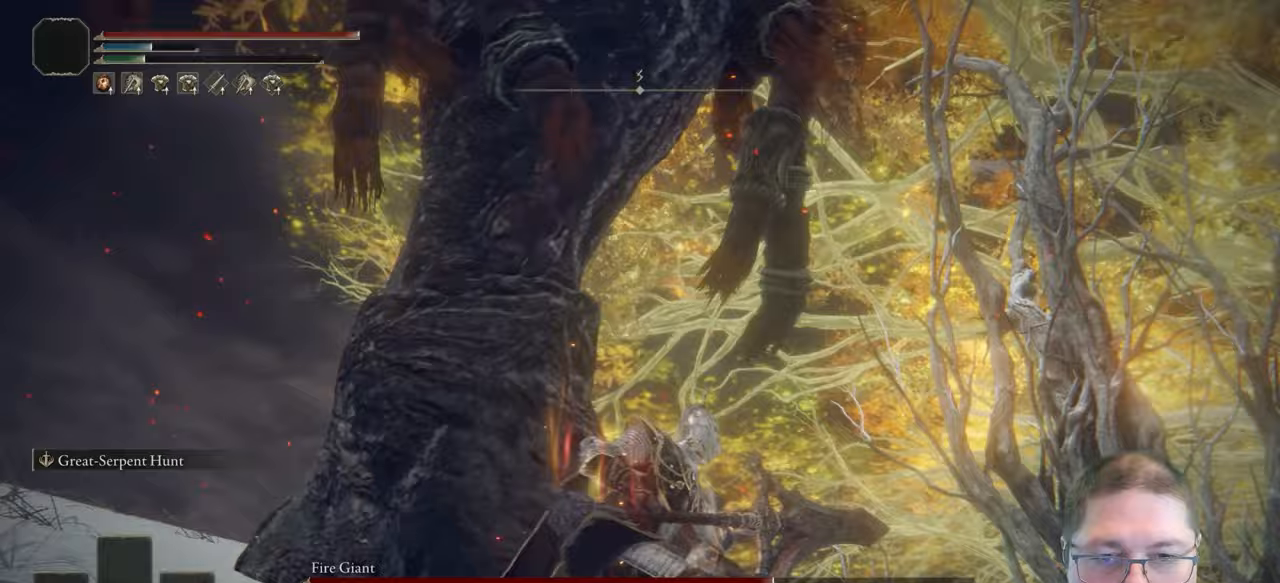
{"dt_ms": 500, "buttons": [], "left_stick": "up-left", "right_stick": "center", "button_events": []}
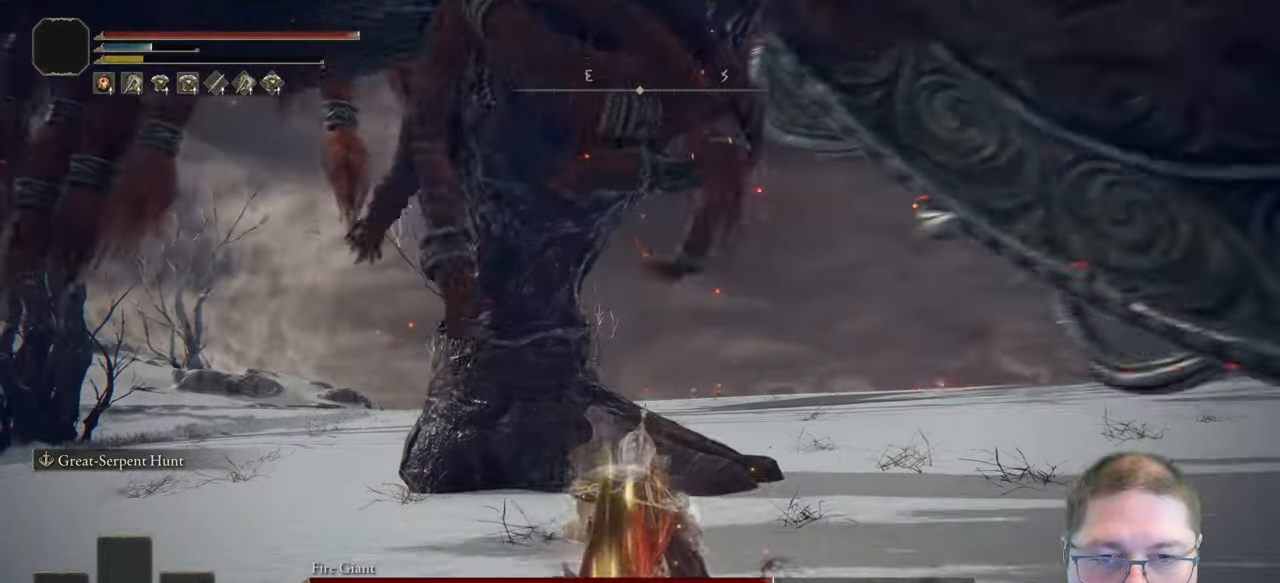
{"dt_ms": 500, "buttons": [], "left_stick": "up-left", "right_stick": "center", "button_events": []}
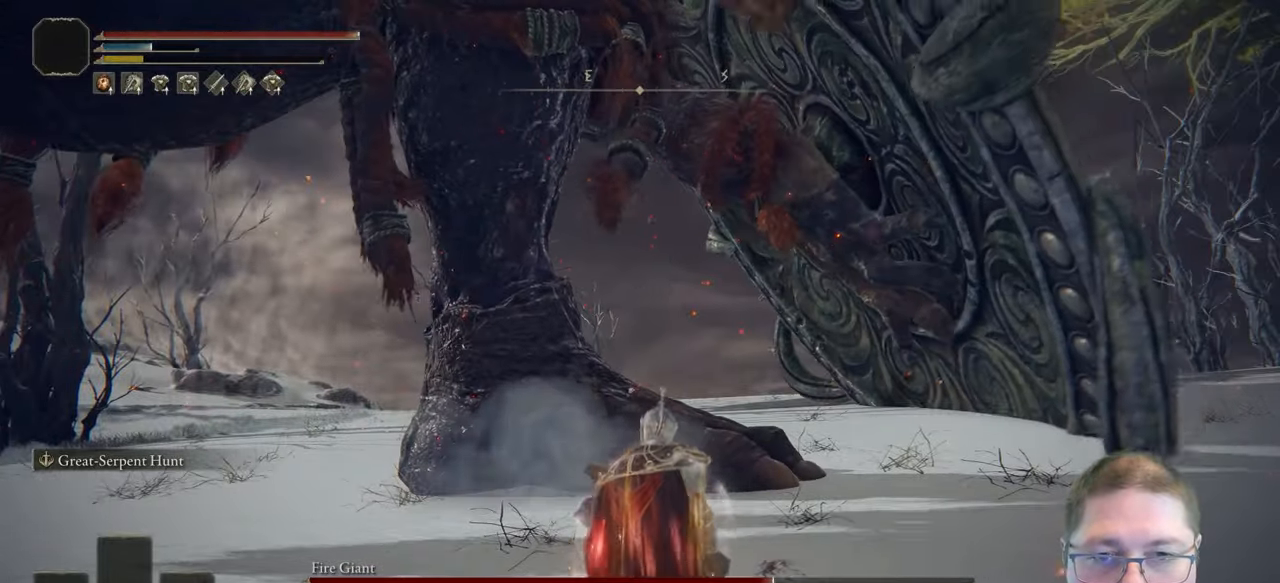
{"dt_ms": 500, "buttons": [], "left_stick": "up", "right_stick": "center", "button_events": [[250, "A", "down"], [317, "R2", "down"], [350, "A", "up"], [467, "R2", "up"]]}
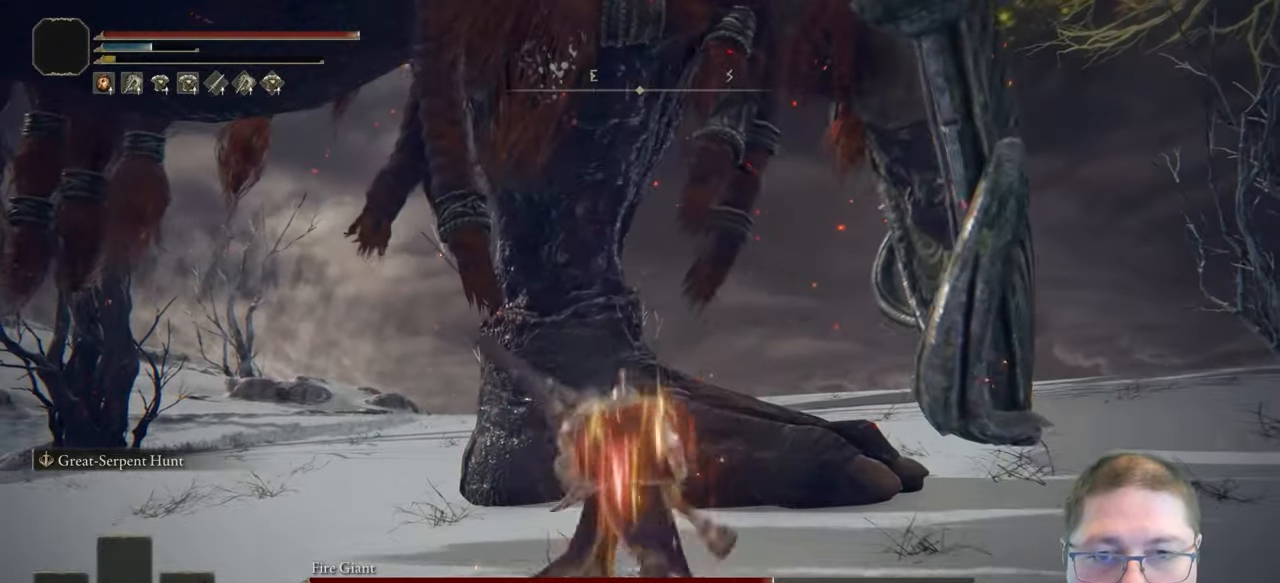
{"dt_ms": 500, "buttons": [], "left_stick": "up", "right_stick": "right", "button_events": [[383, "L3", "down"], [450, "L3", "up"]]}
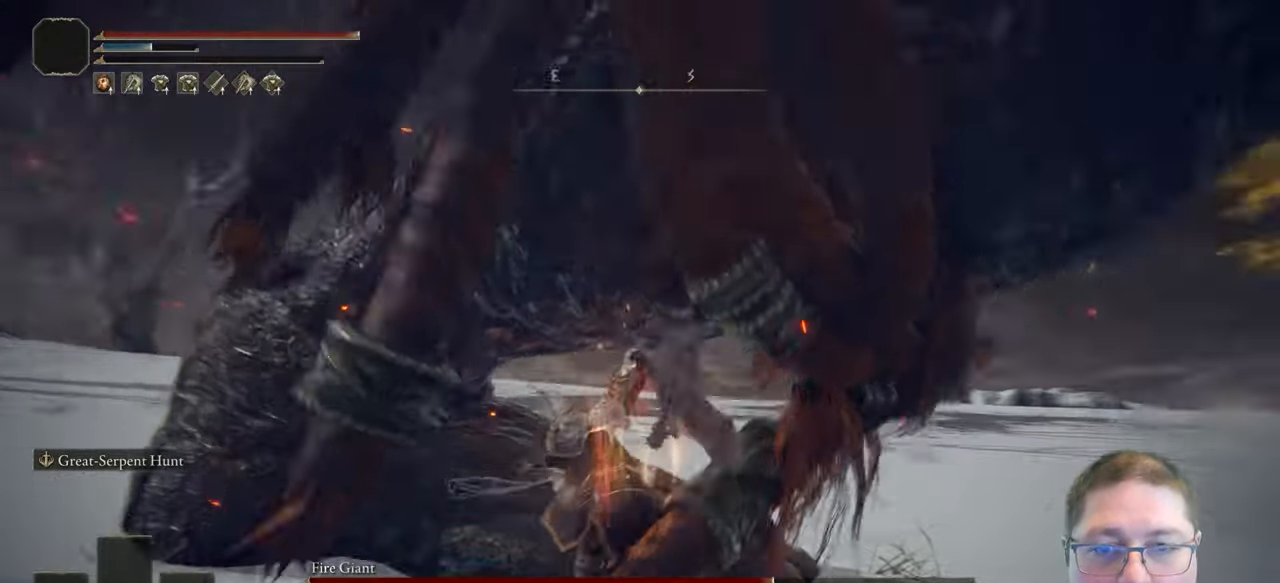
{"dt_ms": 500, "buttons": [], "left_stick": "up-right", "right_stick": "right", "button_events": []}
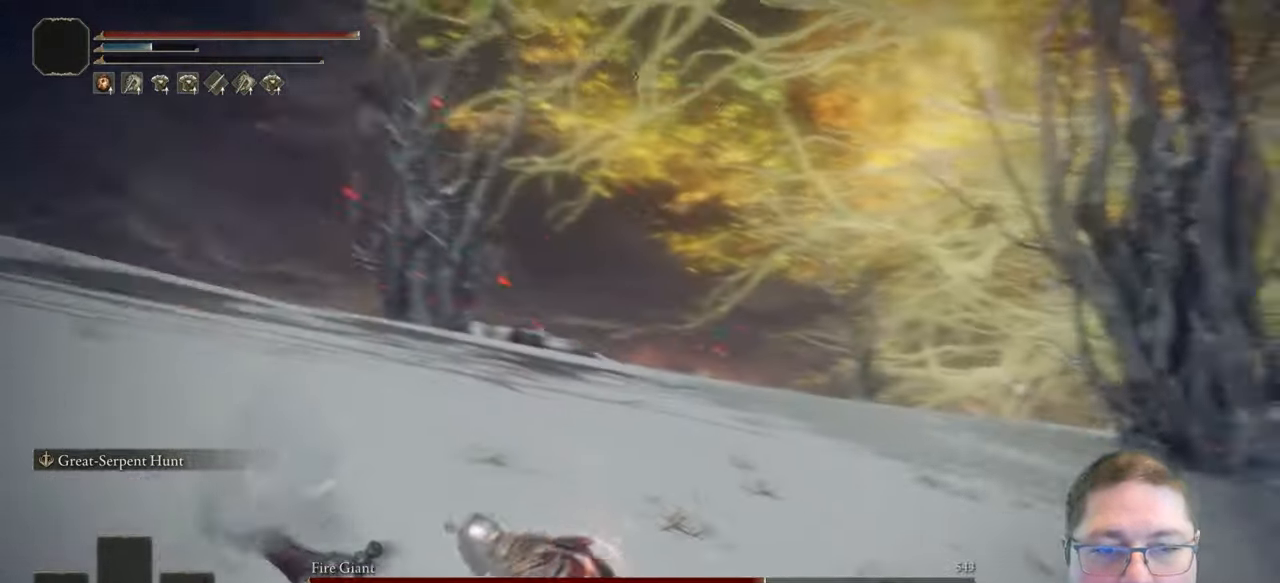
{"dt_ms": 500, "buttons": [], "left_stick": "up-right", "right_stick": "right", "button_events": []}
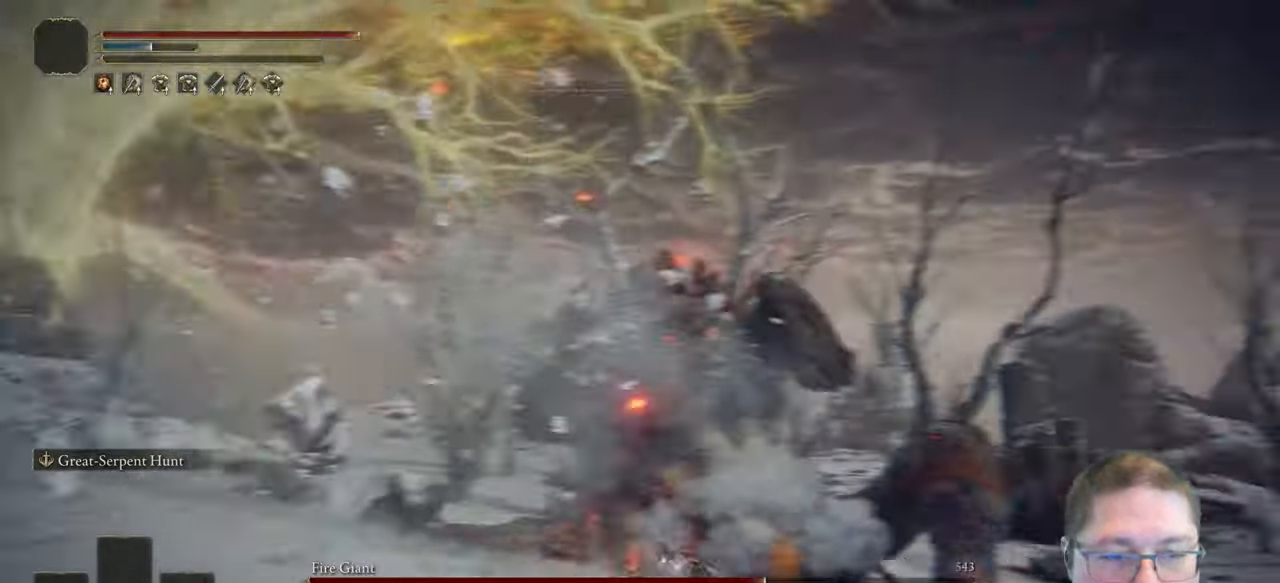
{"dt_ms": 500, "buttons": [], "left_stick": "up-left", "right_stick": "center", "button_events": []}
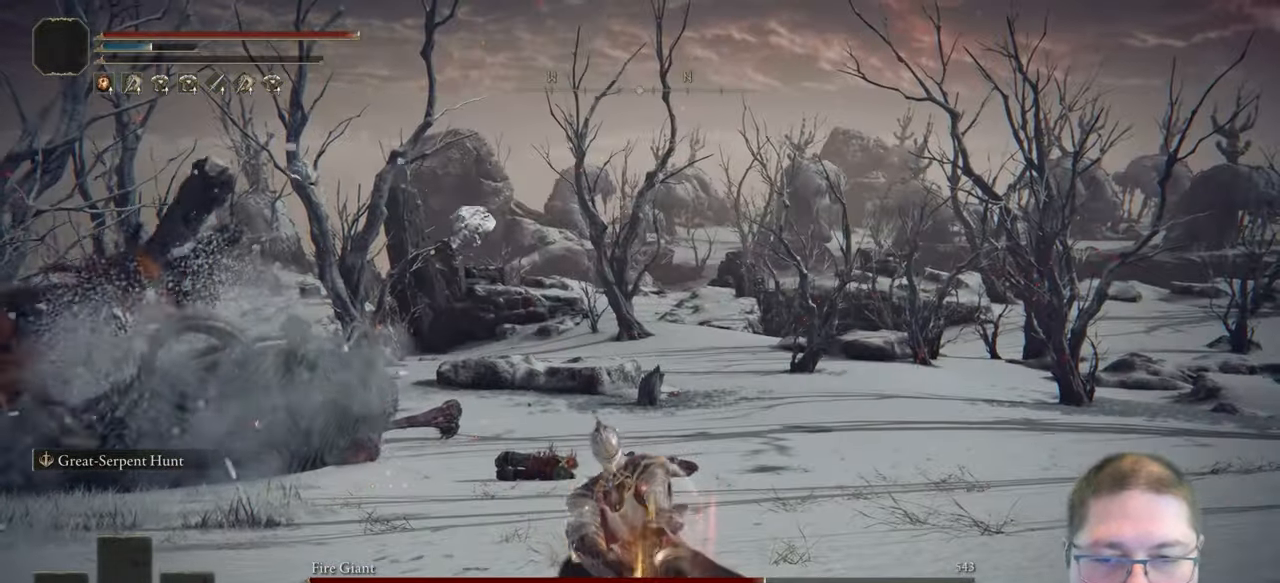
{"dt_ms": 500, "buttons": ["Y", "DPAD_UP"], "left_stick": "center", "right_stick": "center", "button_events": [[100, "Y", "down"], [367, "DPAD_UP", "down"]]}
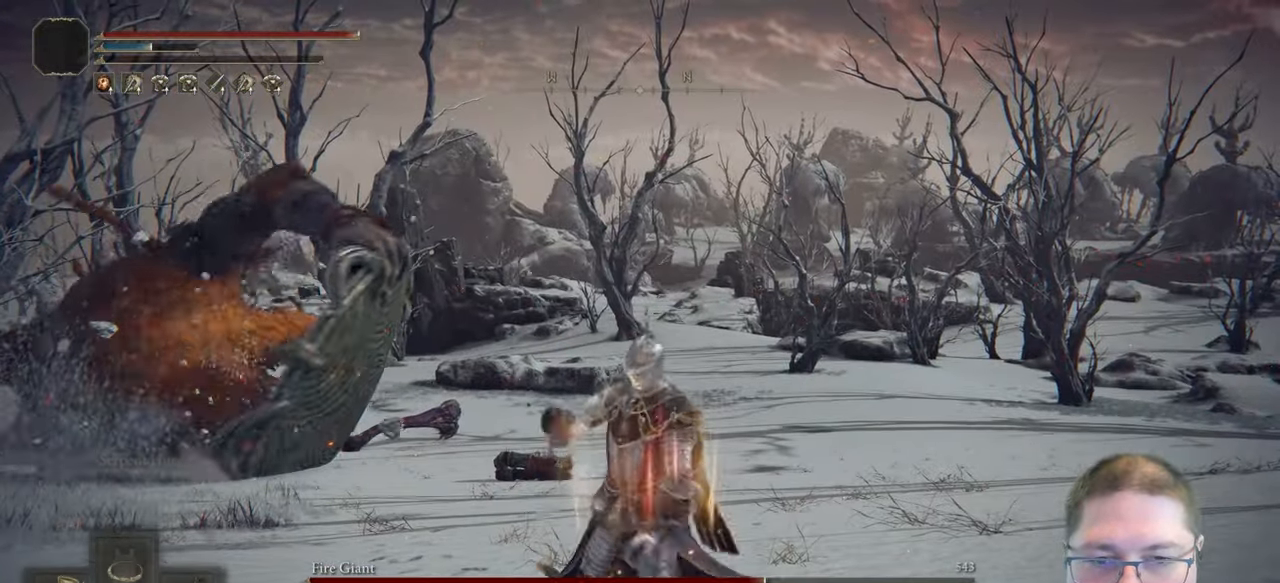
{"dt_ms": 500, "buttons": [], "left_stick": "up", "right_stick": "left", "button_events": [[33, "DPAD_UP", "up"], [200, "Y", "up"]]}
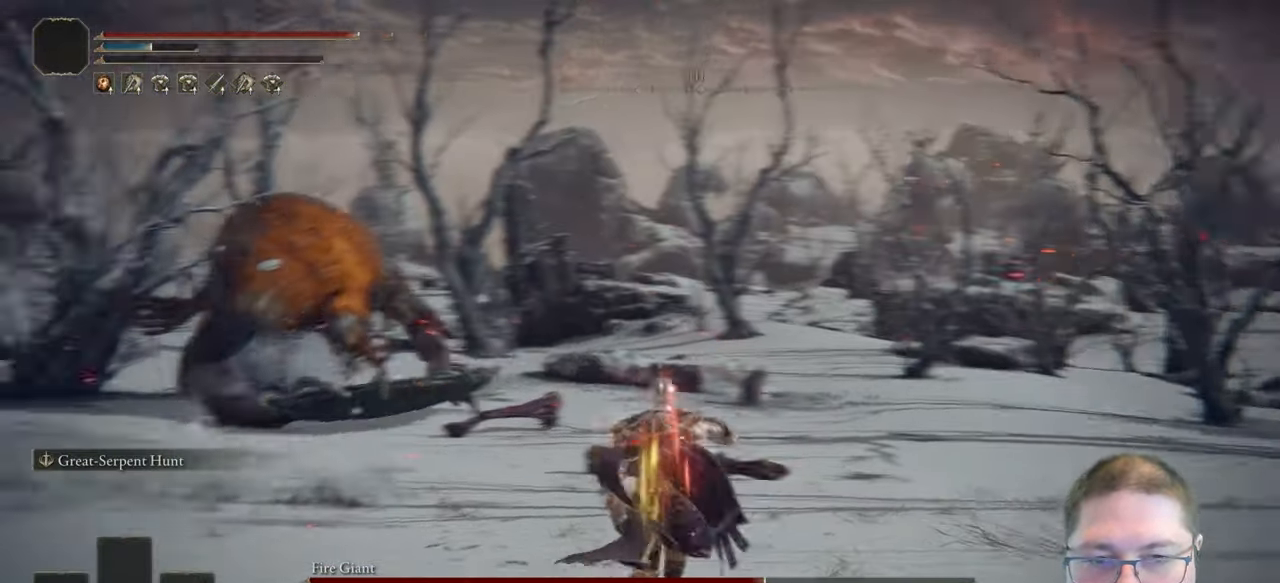
{"dt_ms": 500, "buttons": [], "left_stick": "up-left", "right_stick": "center", "button_events": []}
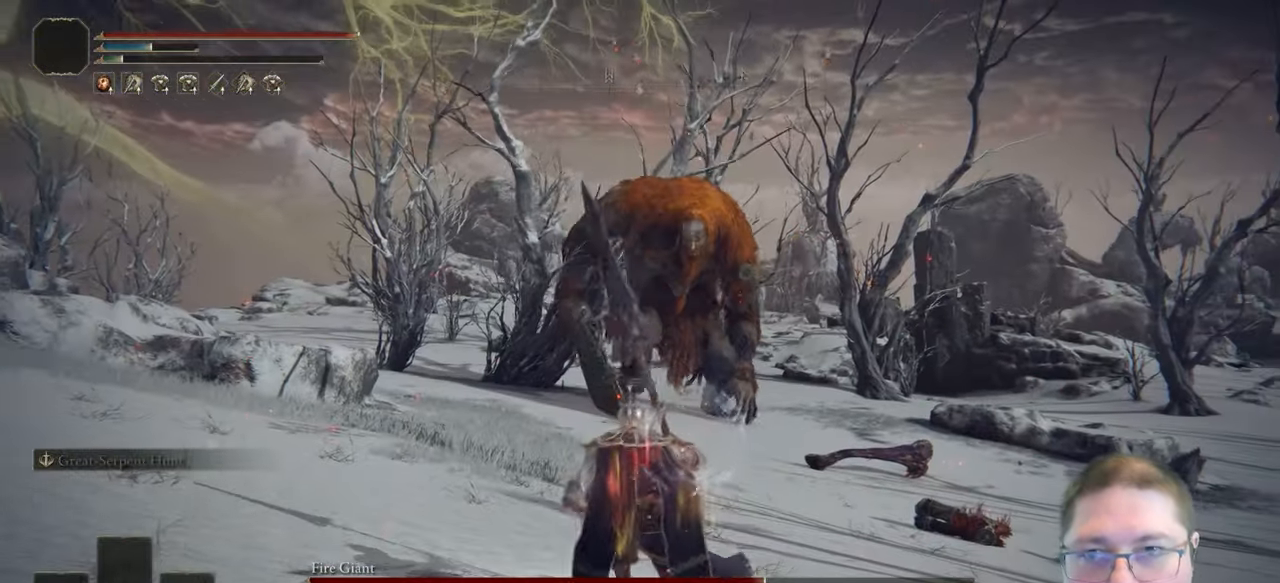
{"dt_ms": 500, "buttons": [], "left_stick": "up", "right_stick": "down-right", "button_events": []}
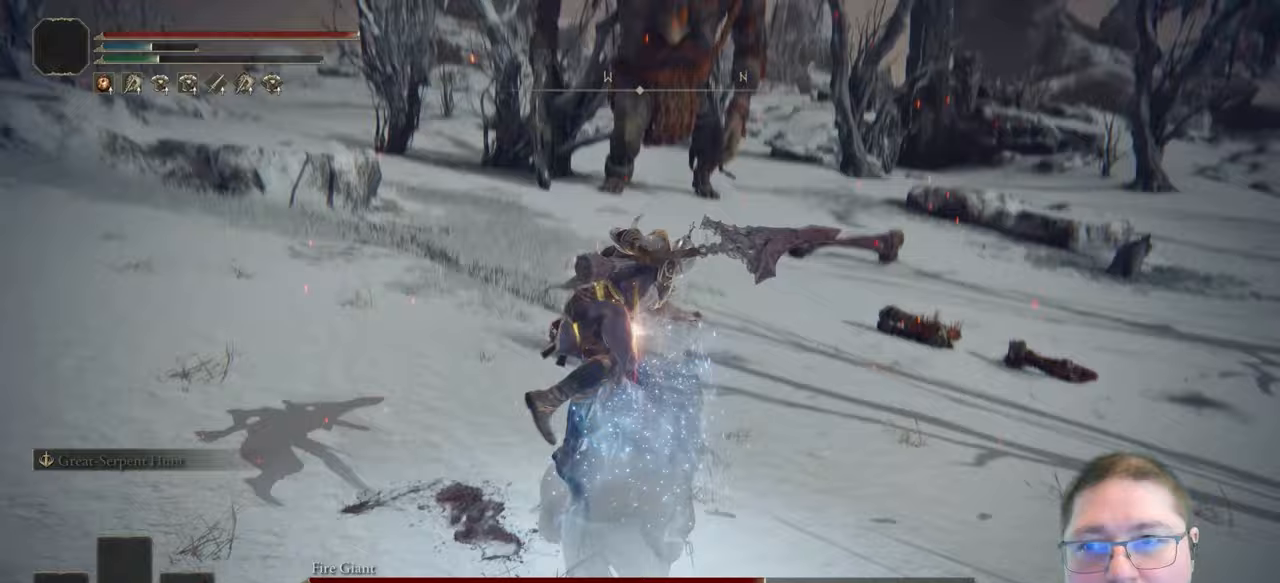
{"dt_ms": 500, "buttons": [], "left_stick": "up-left", "right_stick": "center", "button_events": []}
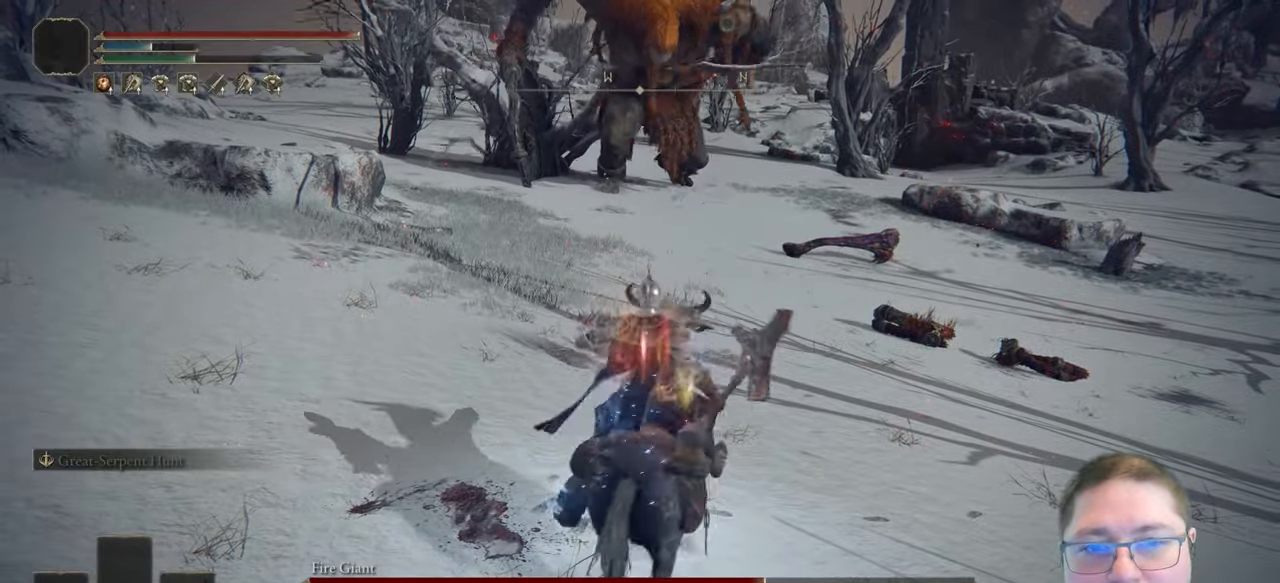
{"dt_ms": 1000, "buttons": [], "left_stick": "up", "right_stick": "center", "button_events": []}
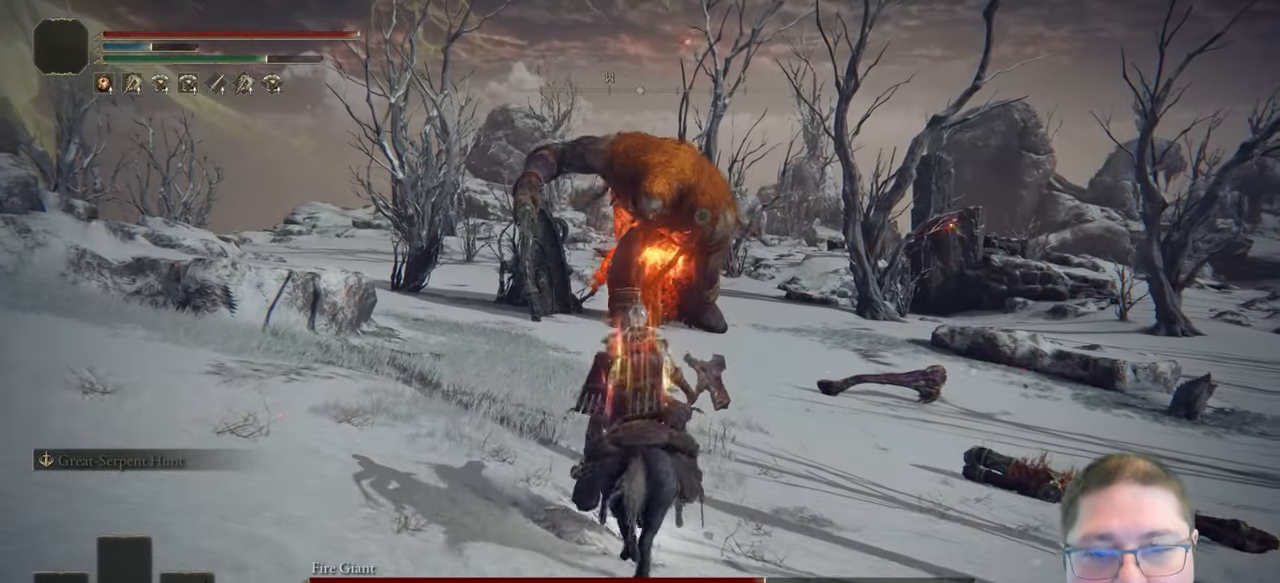
{"dt_ms": 500, "buttons": [], "left_stick": "up", "right_stick": "center", "button_events": []}
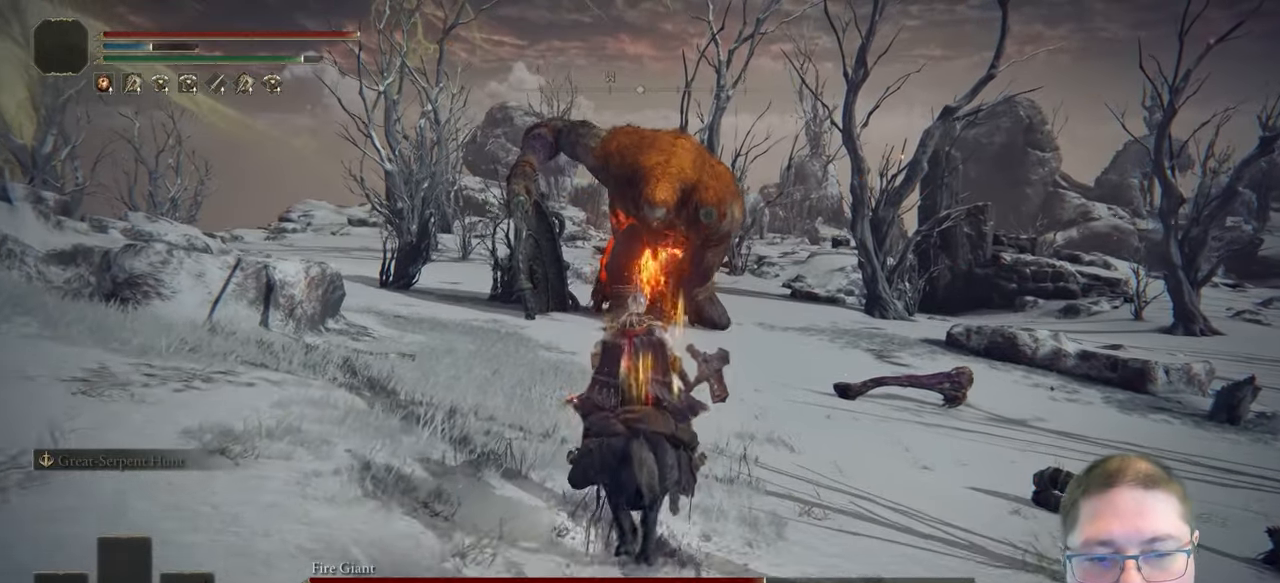
{"dt_ms": 500, "buttons": [], "left_stick": "up", "right_stick": "center", "button_events": [[17, "B", "down"], [117, "B", "up"], [200, "B", "down"], [300, "B", "up"], [383, "B", "down"], [483, "B", "up"]]}
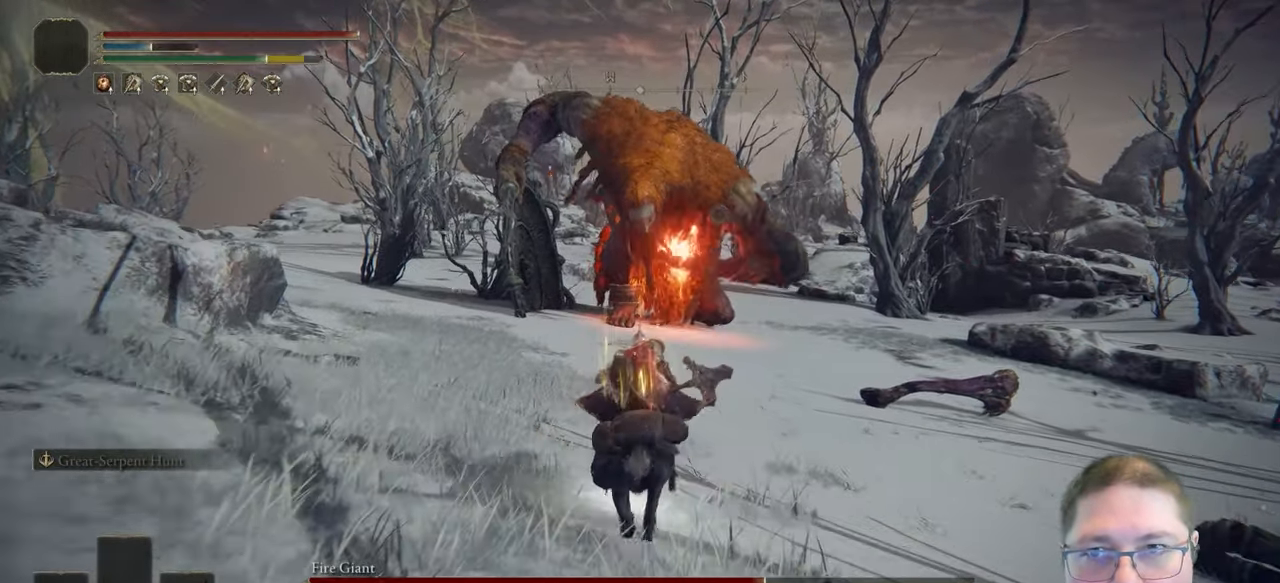
{"dt_ms": 500, "buttons": ["B"], "left_stick": "up", "right_stick": "center", "button_events": [[83, "B", "down"], [167, "B", "up"], [317, "B", "down"]]}
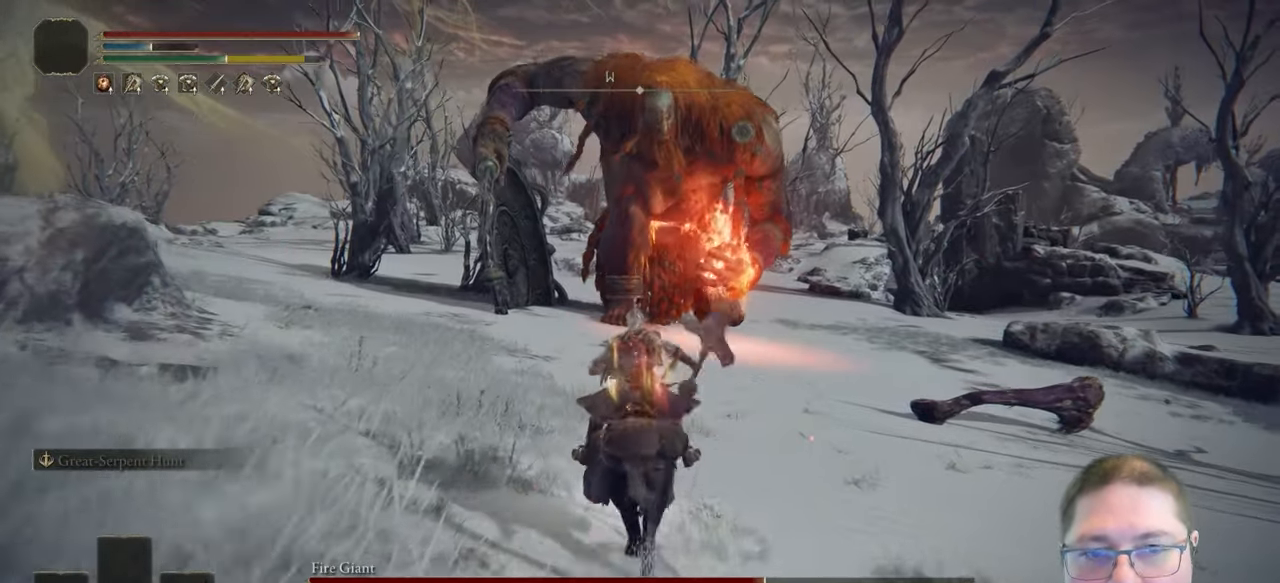
{"dt_ms": 500, "buttons": ["B"], "left_stick": "up", "right_stick": "center", "button_events": [[317, "B", "up"], [450, "B", "down"]]}
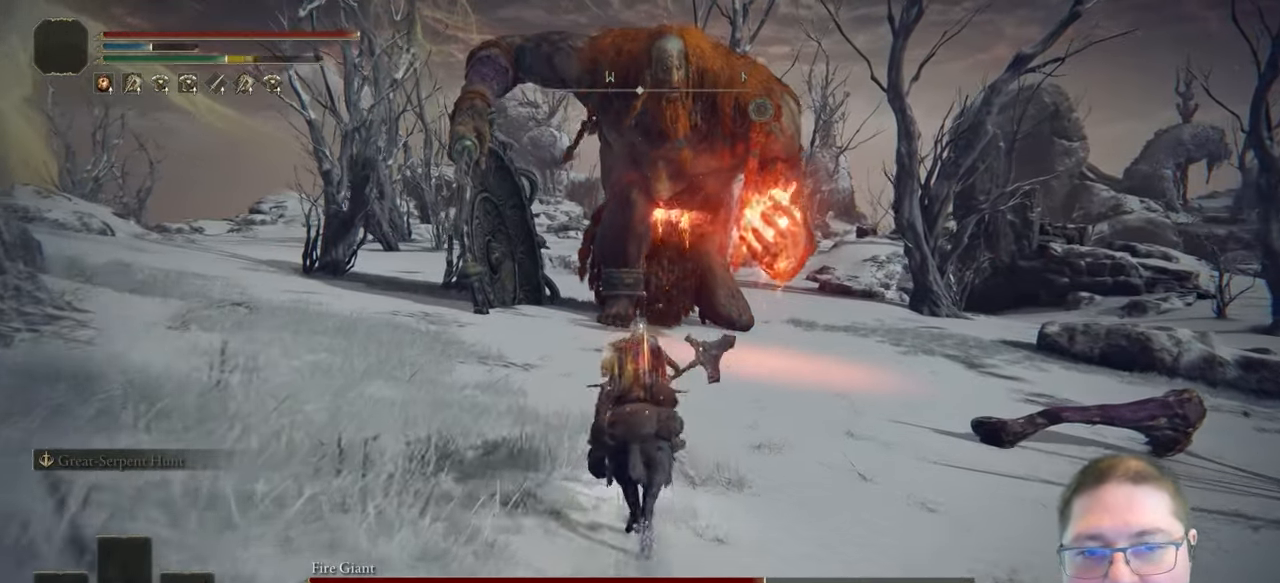
{"dt_ms": 500, "buttons": ["B"], "left_stick": "up", "right_stick": "center", "button_events": [[83, "B", "up"], [483, "B", "down"]]}